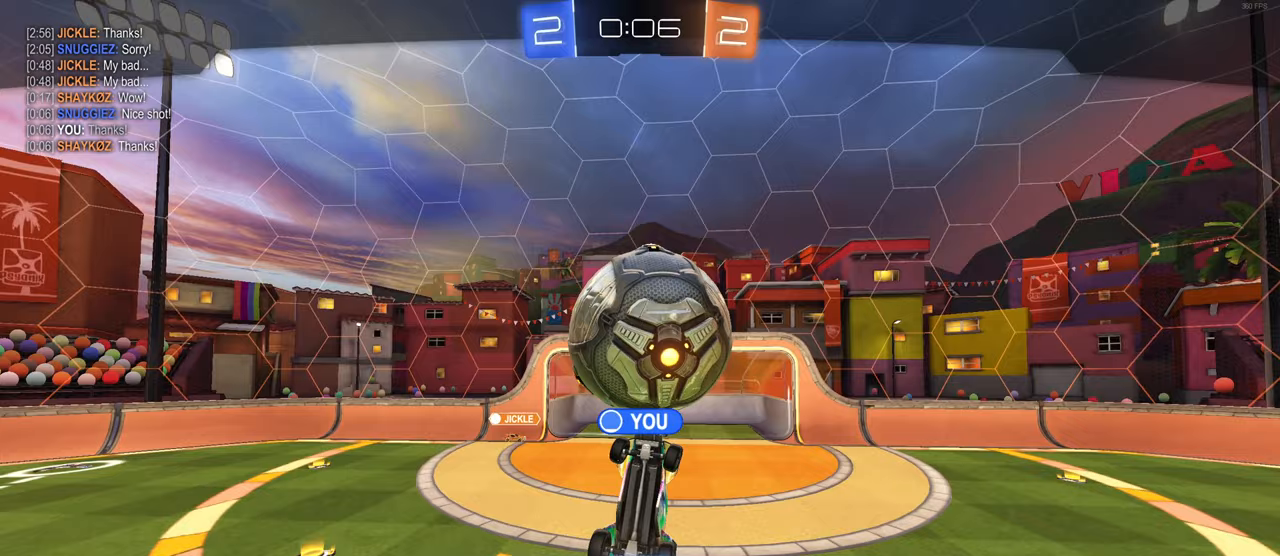
Gameplay with a controller (PlayStation layout); each line is a JSON object with the inputs held at the frame after it. "events" lists button and stick changes between this image and that frame as [ms after this image, input, new state], when the widget could be followed in between. Not read: L3.
{"buttons": [], "left_stick": "center", "right_stick": "center", "events": []}
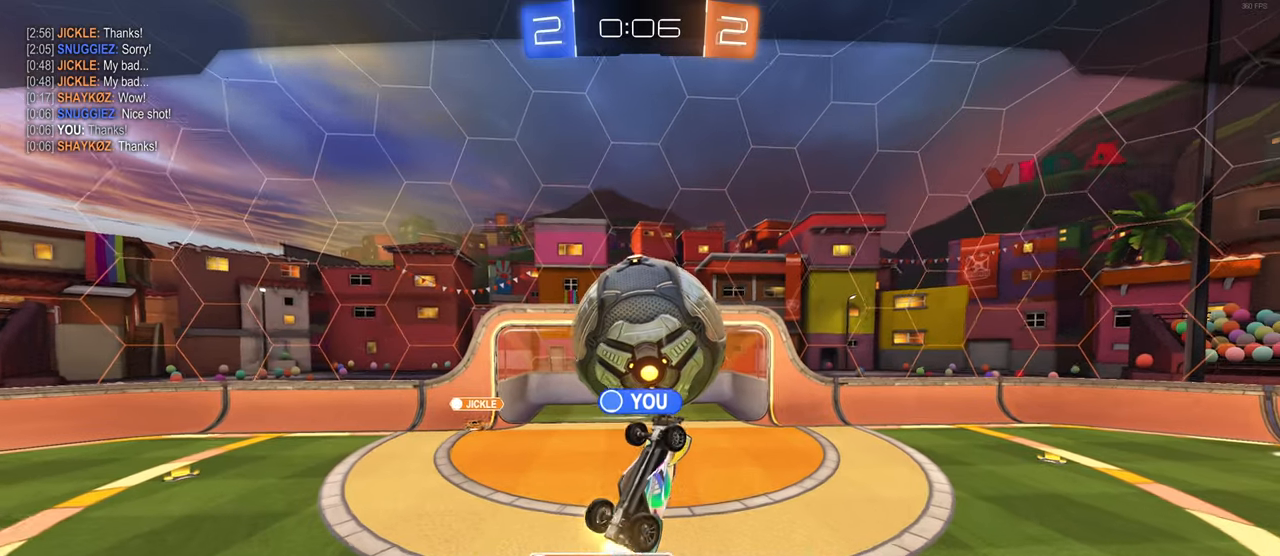
{"buttons": [], "left_stick": "center", "right_stick": "center", "events": []}
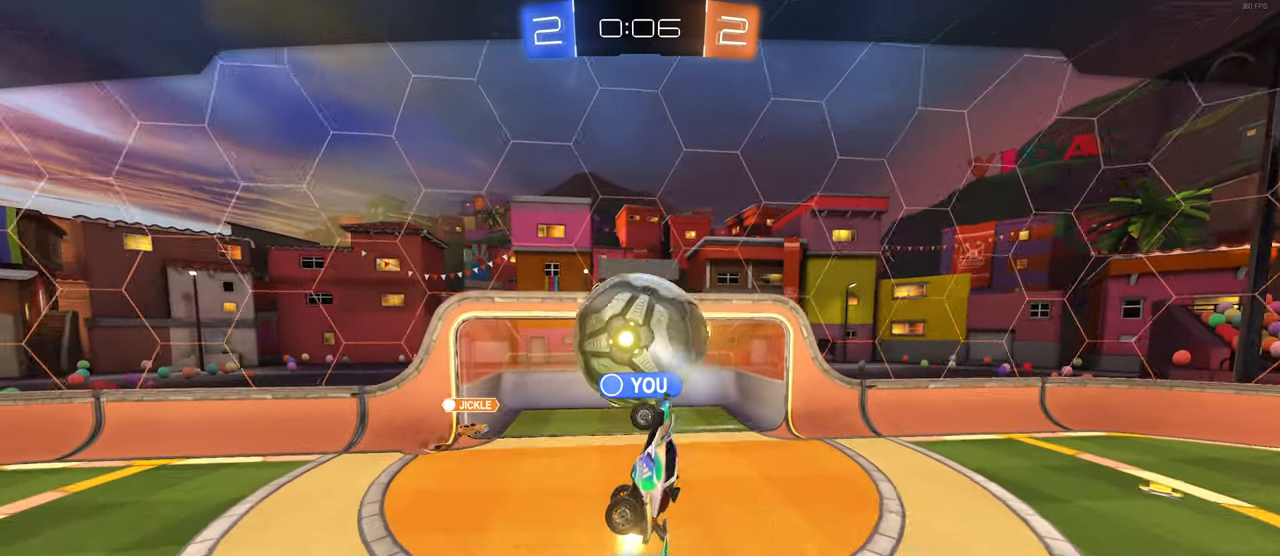
{"buttons": [], "left_stick": "center", "right_stick": "center", "events": []}
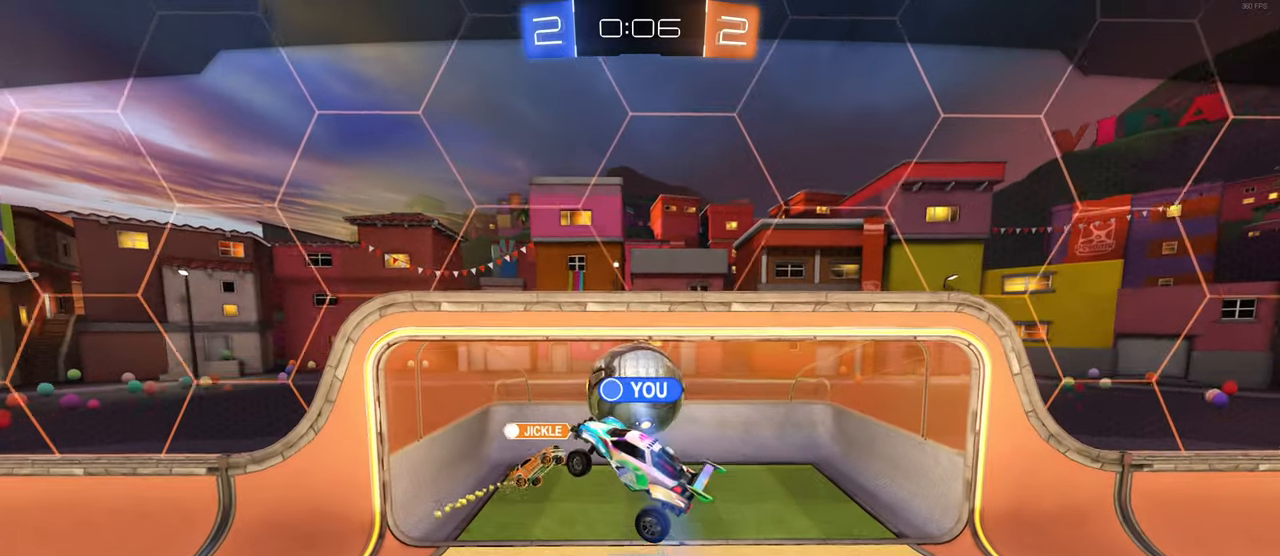
{"buttons": [], "left_stick": "center", "right_stick": "center", "events": []}
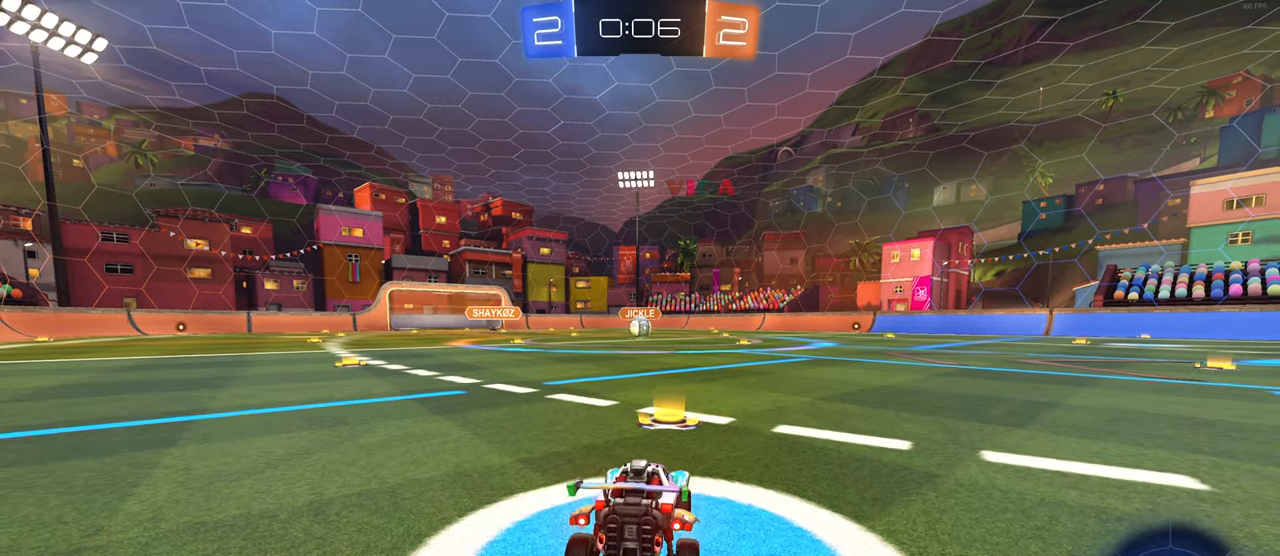
{"buttons": [], "left_stick": "center", "right_stick": "center", "events": [[367, "TRIANGLE", "down"], [450, "TRIANGLE", "up"]]}
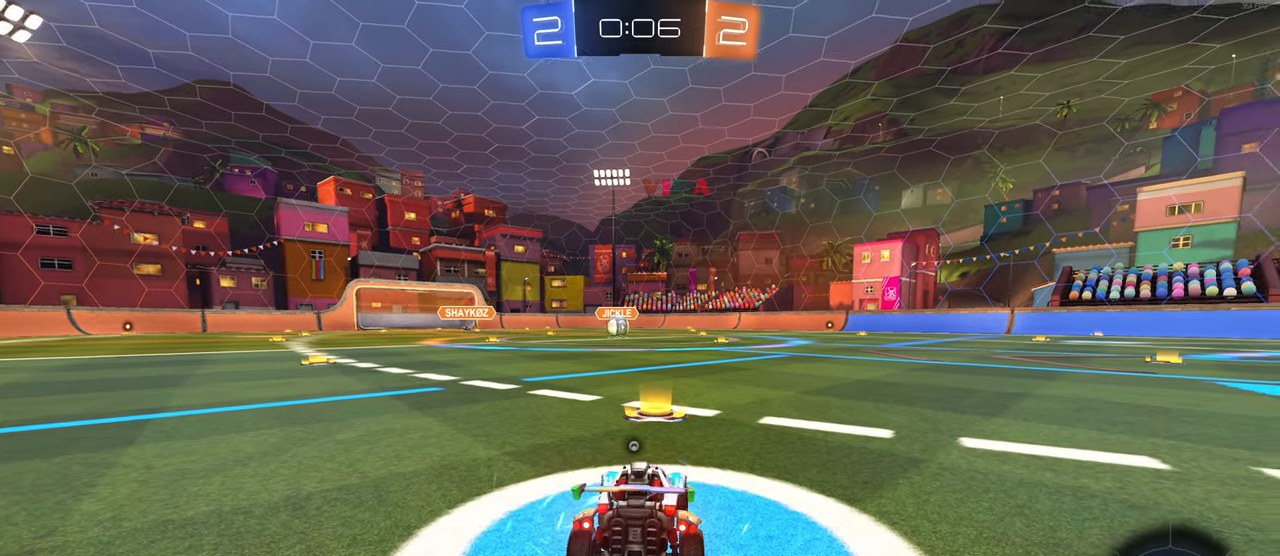
{"buttons": ["R2"], "left_stick": "center", "right_stick": "center", "events": [[17, "TRIANGLE", "down"], [100, "TRIANGLE", "up"], [483, "R2", "down"]]}
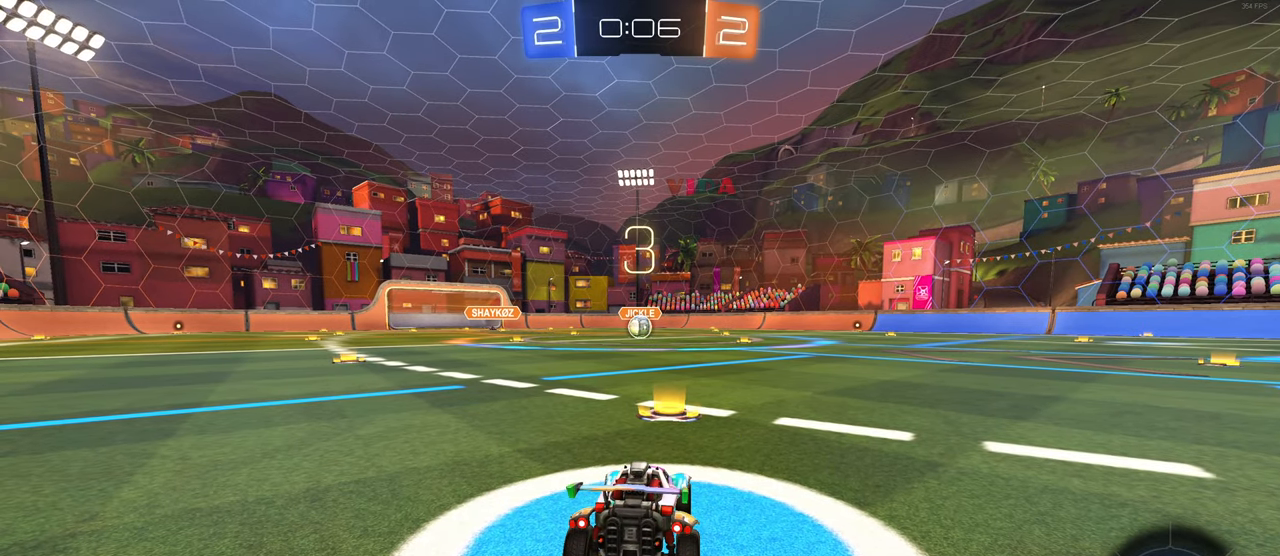
{"buttons": ["R2"], "left_stick": "center", "right_stick": "center", "events": []}
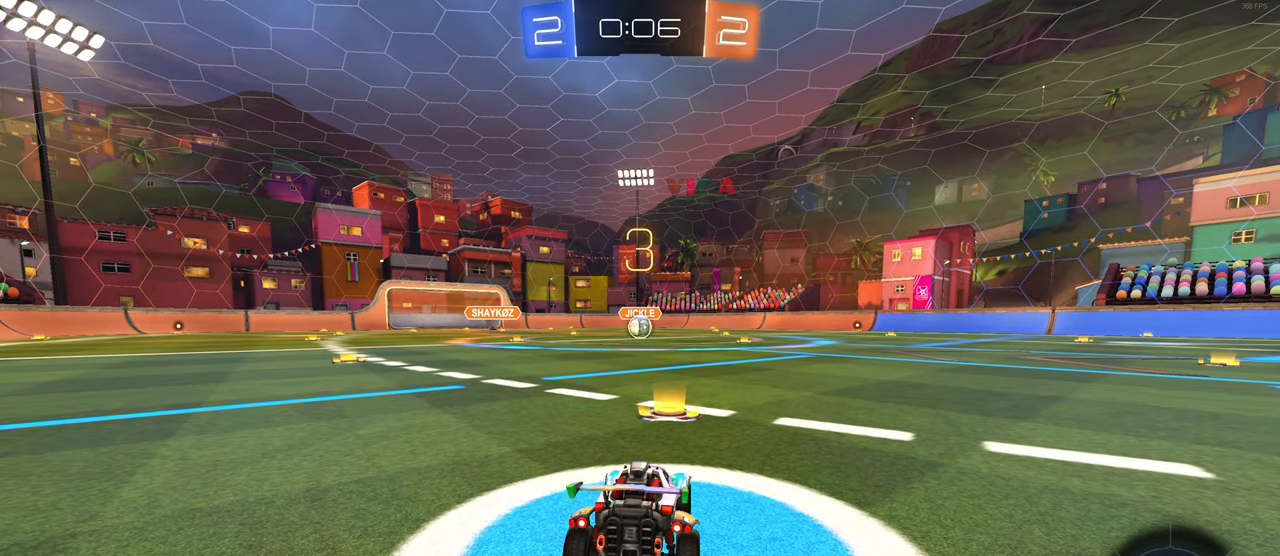
{"buttons": ["R2"], "left_stick": "center", "right_stick": "center", "events": []}
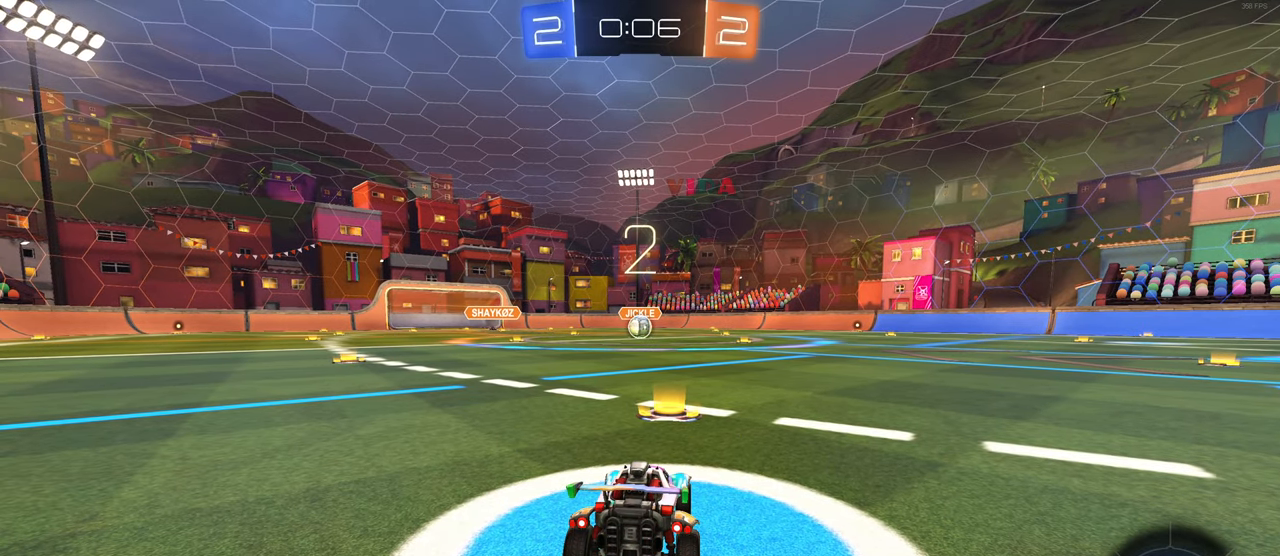
{"buttons": ["R1", "R2"], "left_stick": "center", "right_stick": "center", "events": [[433, "R1", "down"]]}
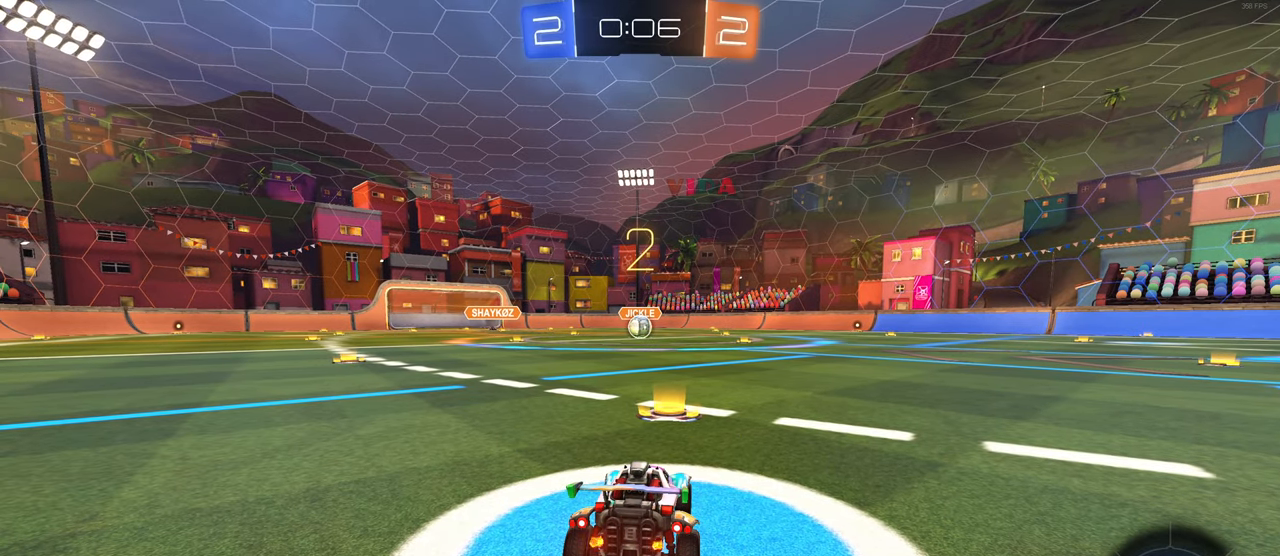
{"buttons": ["R1", "R2"], "left_stick": "center", "right_stick": "center", "events": []}
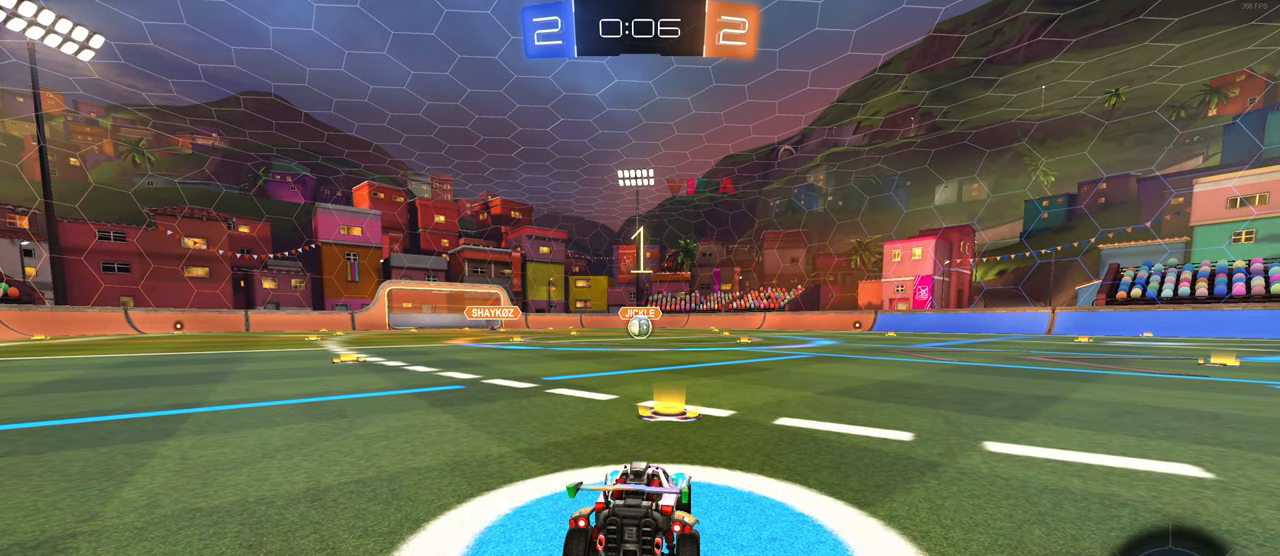
{"buttons": ["R1", "R2"], "left_stick": "center", "right_stick": "center", "events": []}
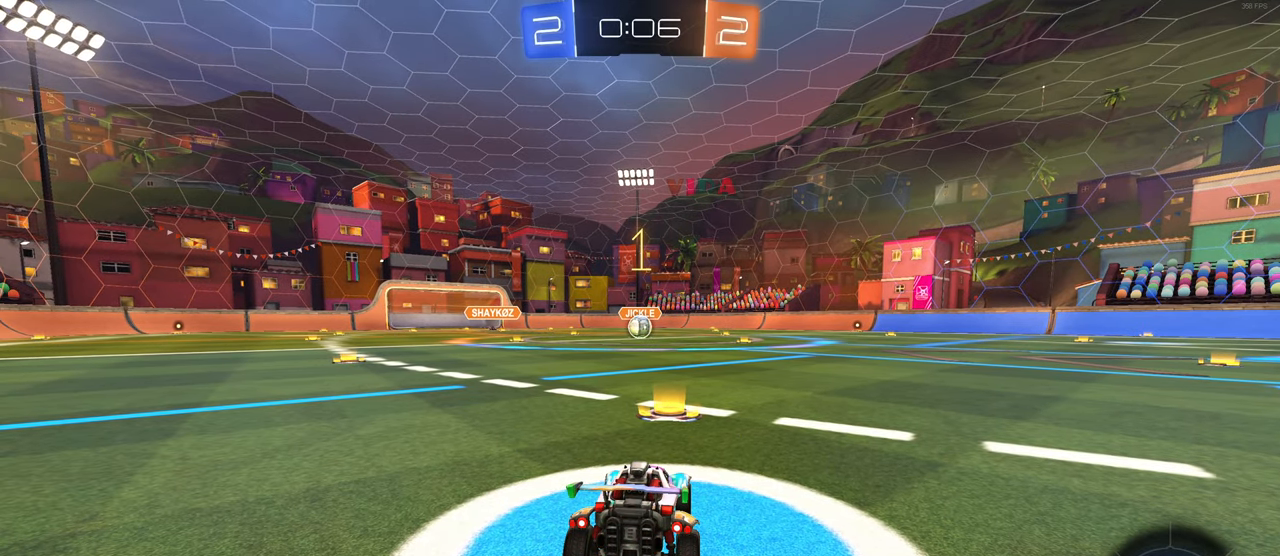
{"buttons": ["R1", "R2"], "left_stick": "center", "right_stick": "center", "events": []}
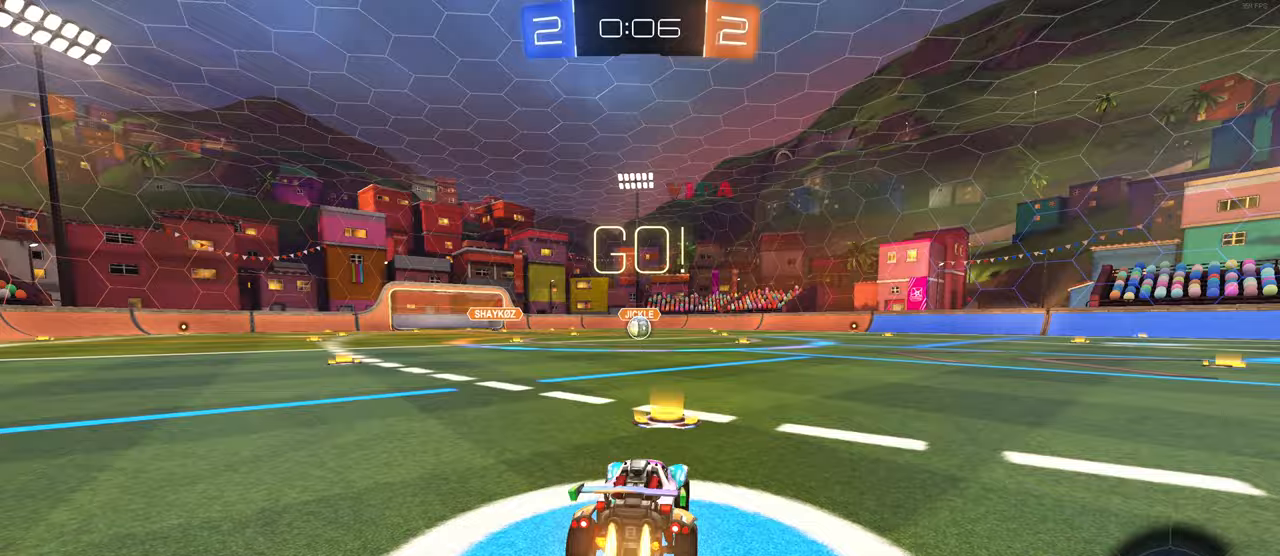
{"buttons": ["SQUARE", "R1", "R2"], "left_stick": "down", "right_stick": "center", "events": [[150, "left_stick", "right"], [250, "CROSS", "down"], [250, "left_stick", "up"], [317, "left_stick", "up-left"], [333, "CROSS", "up"], [383, "CROSS", "down"], [433, "SQUARE", "down"], [450, "left_stick", "down"], [467, "CROSS", "up"]]}
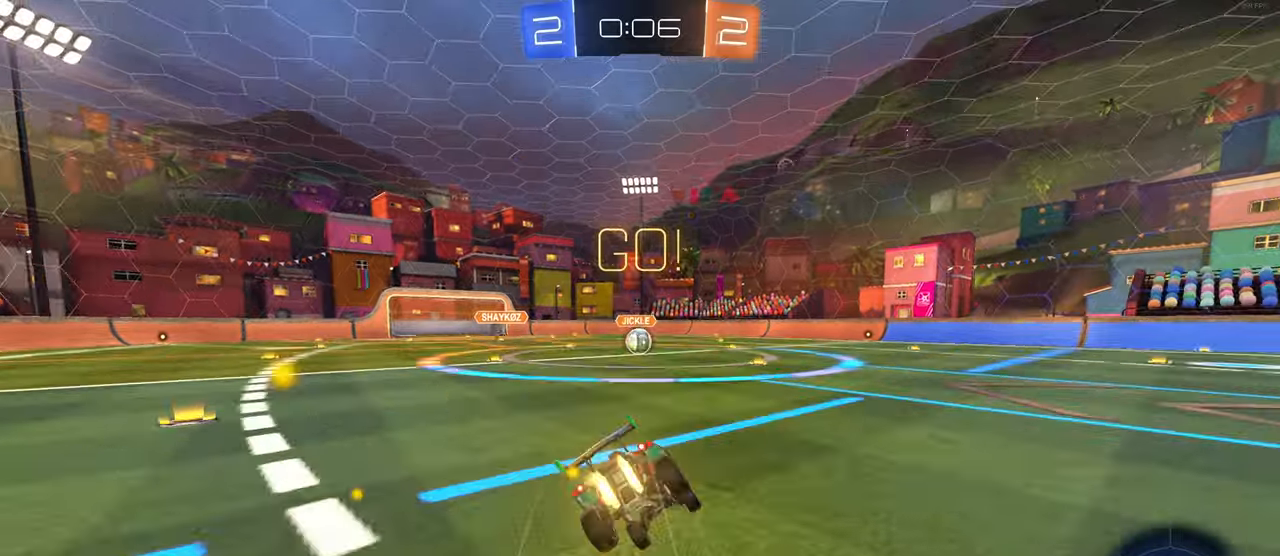
{"buttons": ["SQUARE", "R1", "R2"], "left_stick": "down-left", "right_stick": "center", "events": [[250, "left_stick", "down-left"]]}
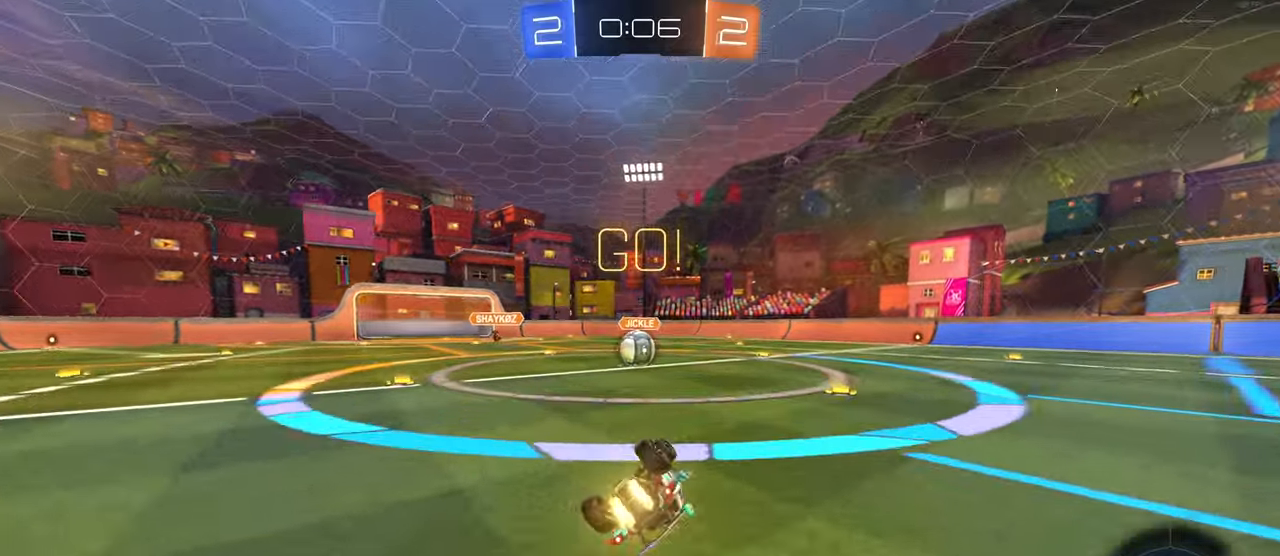
{"buttons": ["R2"], "left_stick": "up-right", "right_stick": "center", "events": [[350, "R1", "up"], [383, "SQUARE", "up"], [400, "left_stick", "right"], [483, "left_stick", "up-right"]]}
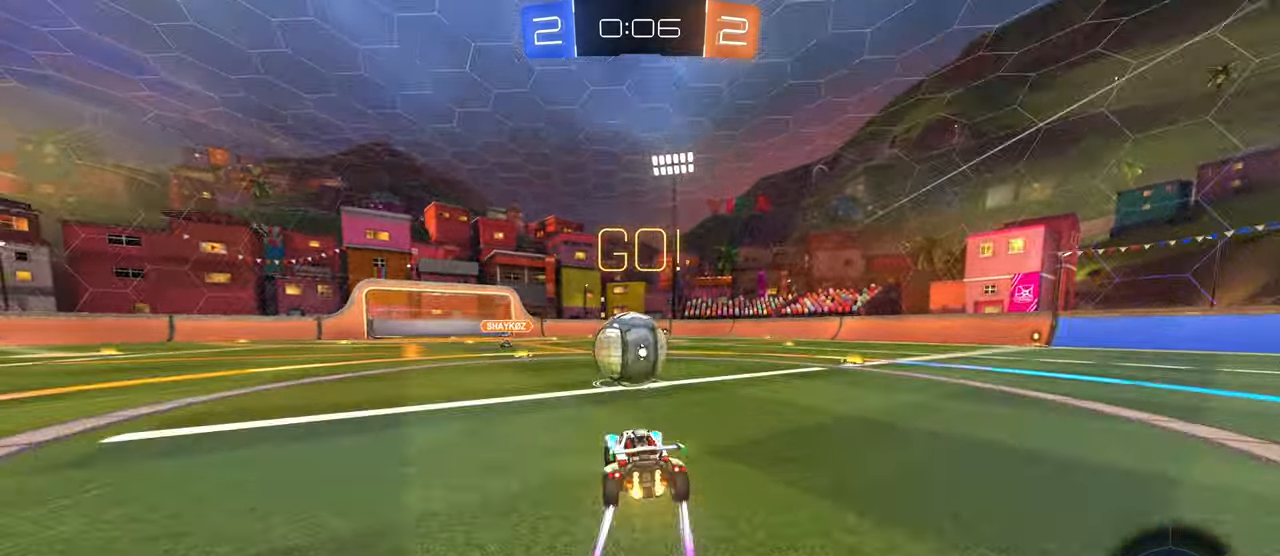
{"buttons": ["R2"], "left_stick": "down", "right_stick": "center", "events": [[33, "CROSS", "down"], [150, "left_stick", "up-left"], [183, "CROSS", "up"], [233, "CROSS", "down"], [350, "left_stick", "down"], [483, "CROSS", "up"]]}
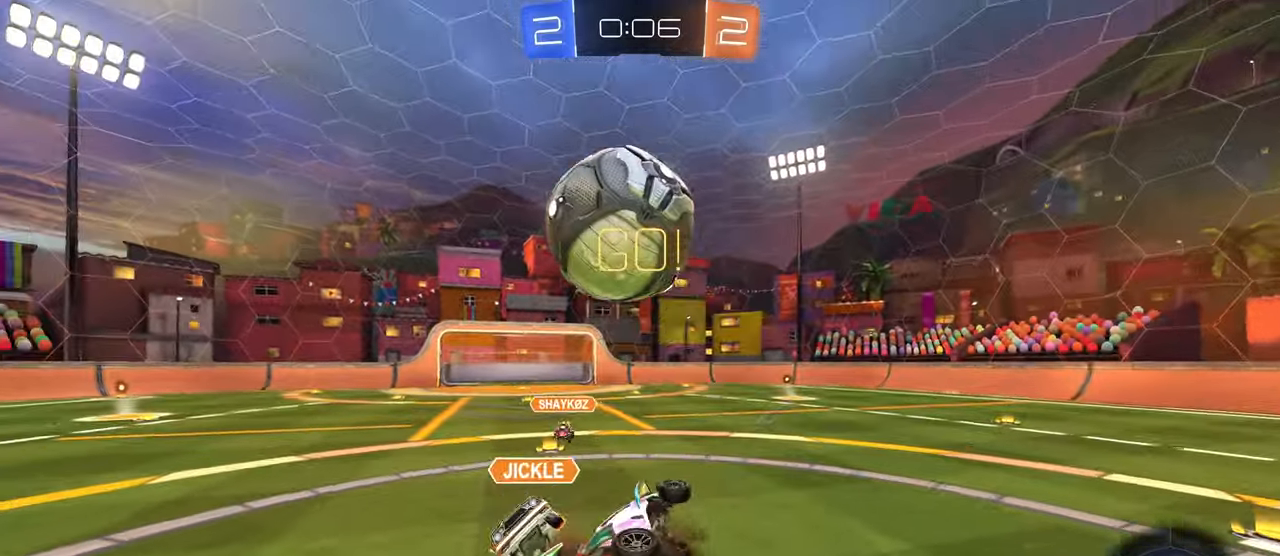
{"buttons": ["SQUARE", "R2"], "left_stick": "left", "right_stick": "center", "events": [[33, "SQUARE", "down"], [267, "left_stick", "down-left"], [450, "left_stick", "left"]]}
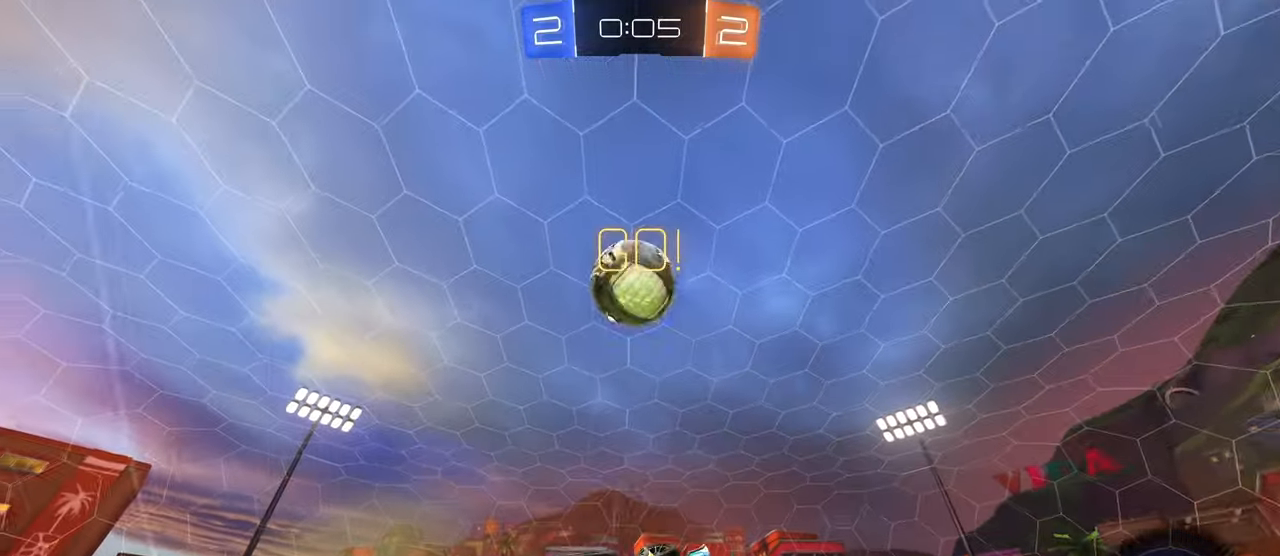
{"buttons": ["R2"], "left_stick": "left", "right_stick": "center", "events": [[100, "SQUARE", "up"], [117, "left_stick", "center"], [183, "TRIANGLE", "down"], [317, "TRIANGLE", "up"], [367, "left_stick", "left"]]}
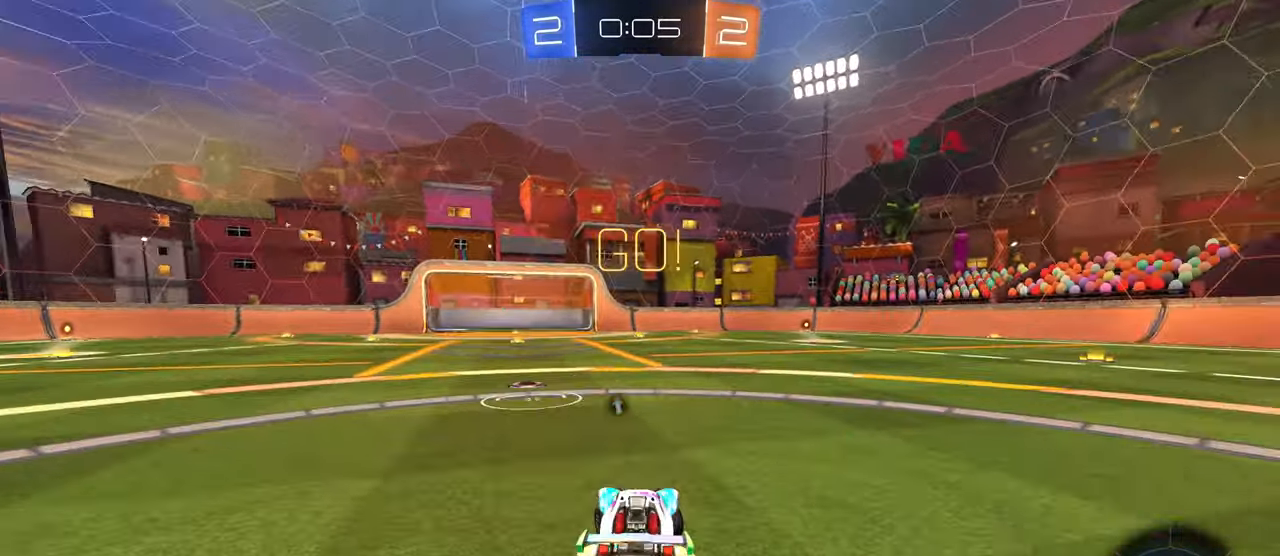
{"buttons": ["R2"], "left_stick": "center", "right_stick": "center", "events": [[233, "left_stick", "center"], [267, "TRIANGLE", "down"], [500, "TRIANGLE", "up"]]}
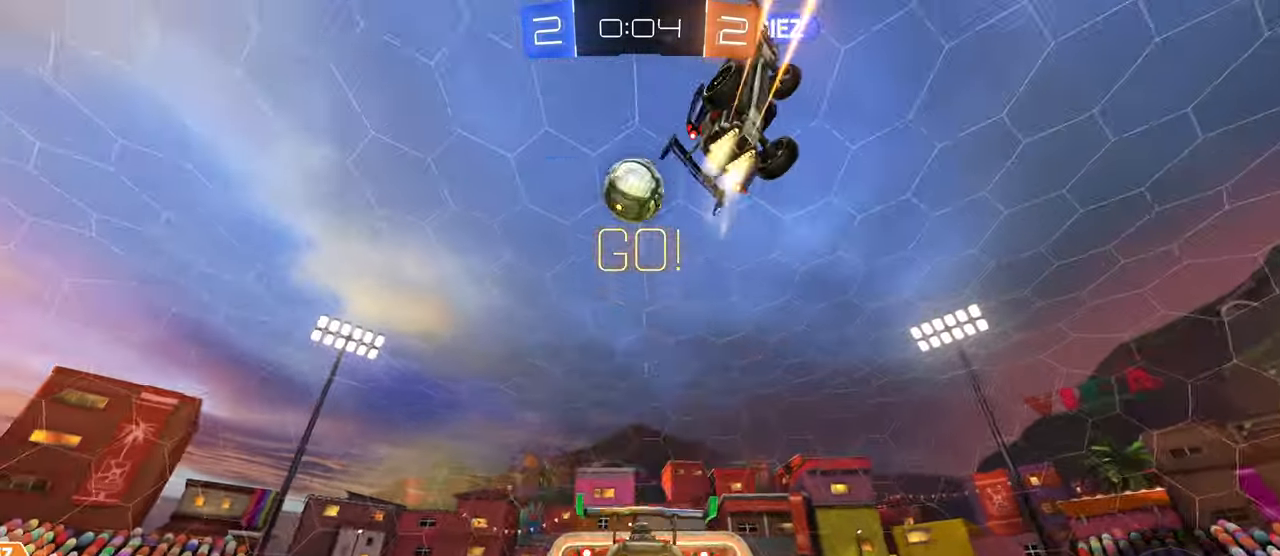
{"buttons": ["R2"], "left_stick": "down-right", "right_stick": "center", "events": [[33, "TRIANGLE", "down"], [50, "TRIANGLE", "up"], [267, "left_stick", "down-right"]]}
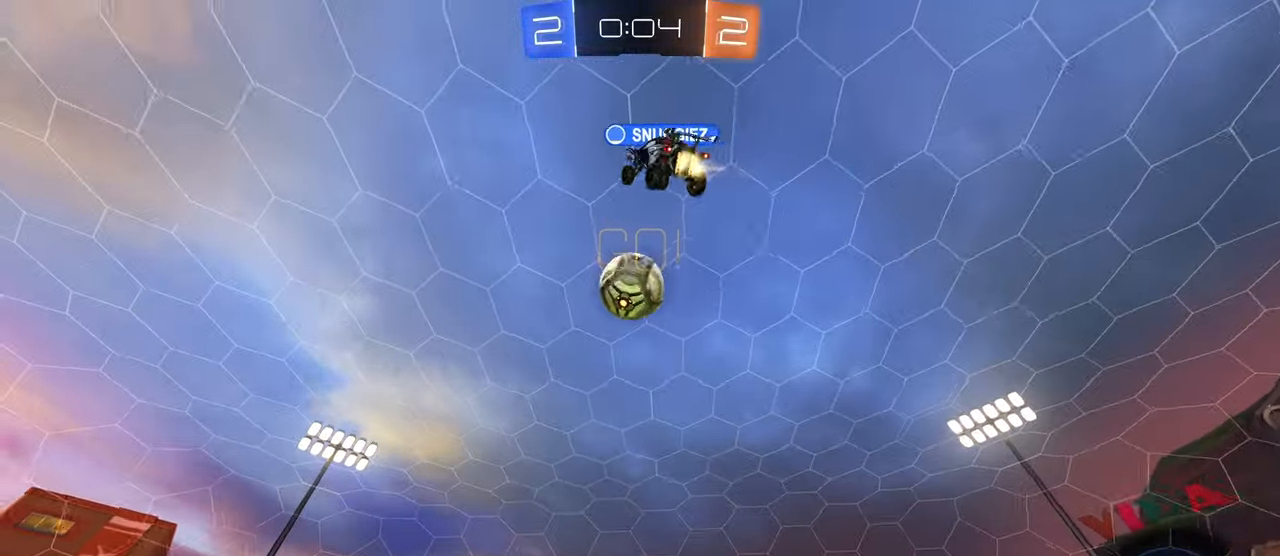
{"buttons": ["R2"], "left_stick": "center", "right_stick": "center", "events": [[383, "left_stick", "center"]]}
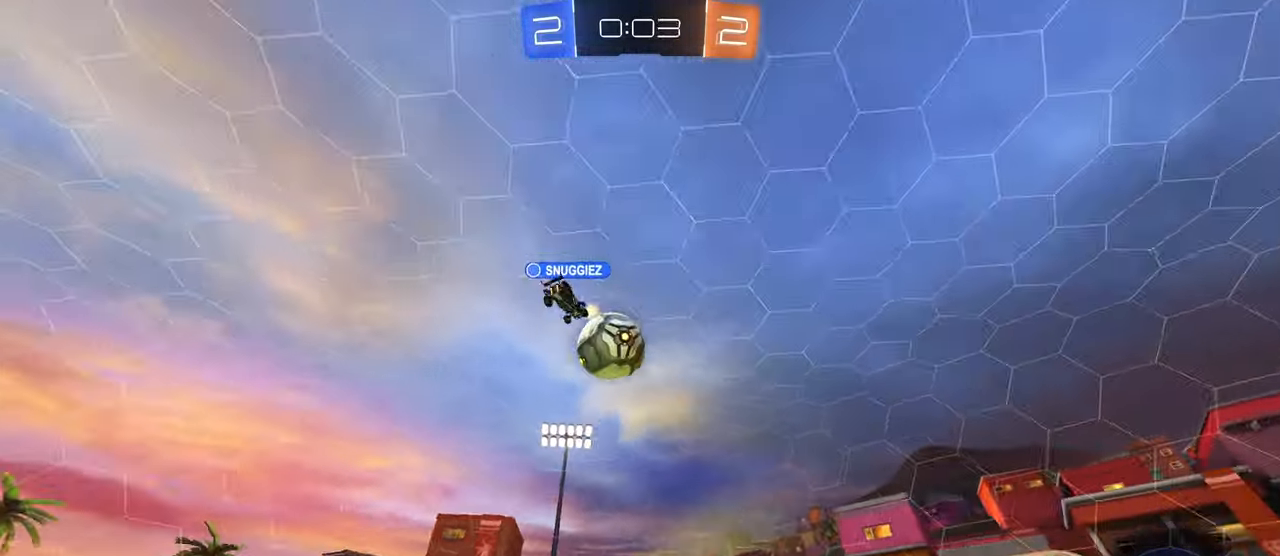
{"buttons": ["R2"], "left_stick": "right", "right_stick": "center", "events": [[500, "left_stick", "right"]]}
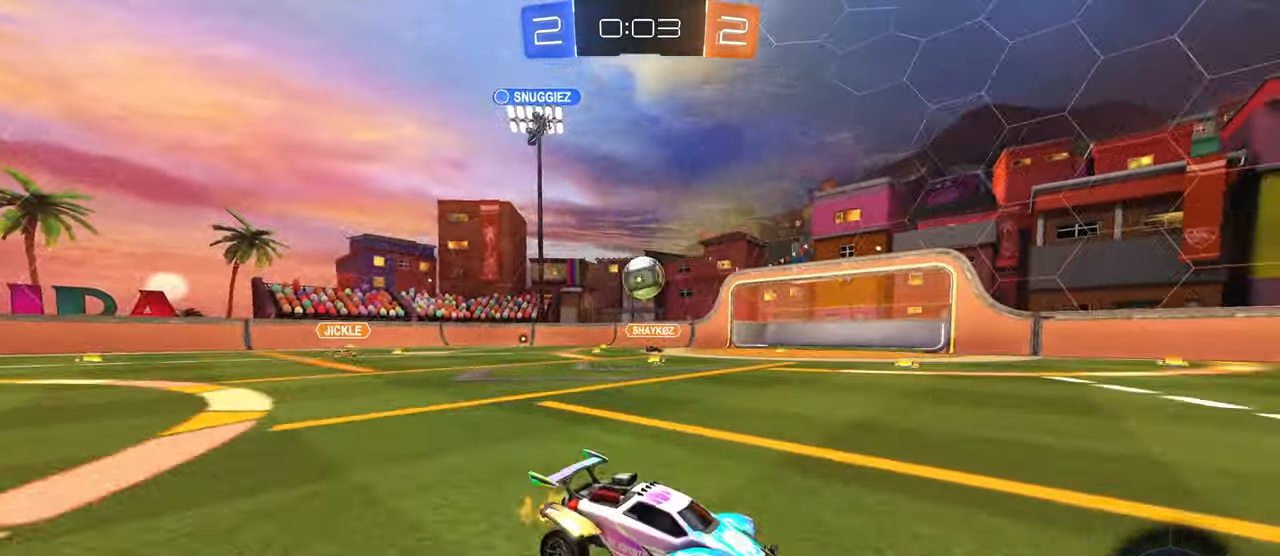
{"buttons": ["R2"], "left_stick": "center", "right_stick": "center", "events": [[383, "left_stick", "center"]]}
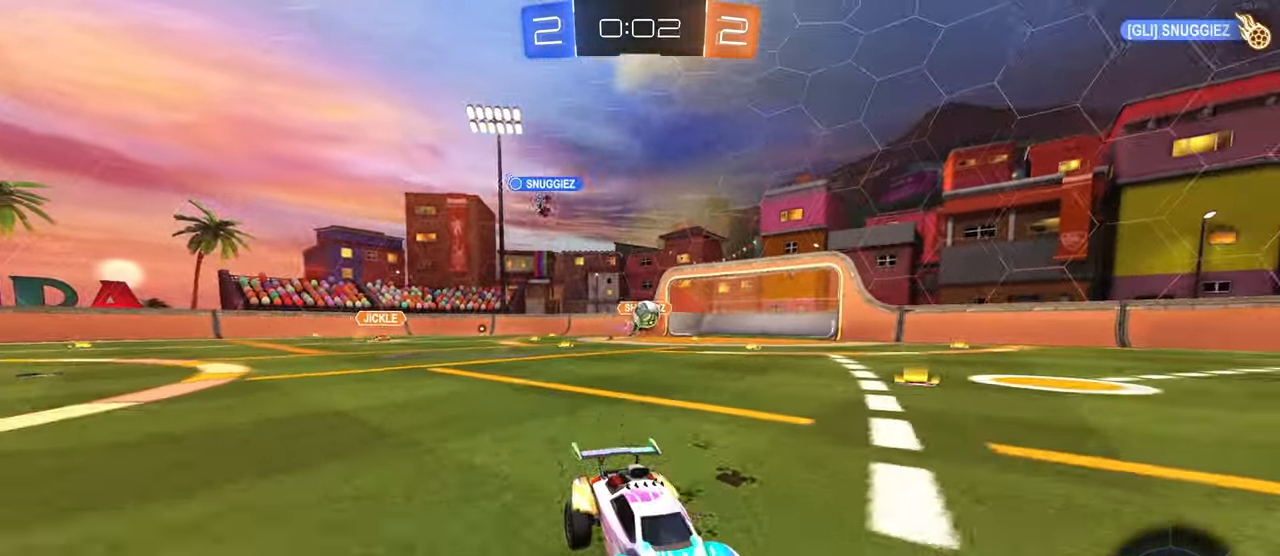
{"buttons": ["R2"], "left_stick": "center", "right_stick": "center", "events": [[17, "left_stick", "left"], [167, "left_stick", "center"], [350, "TRIANGLE", "down"], [467, "TRIANGLE", "up"]]}
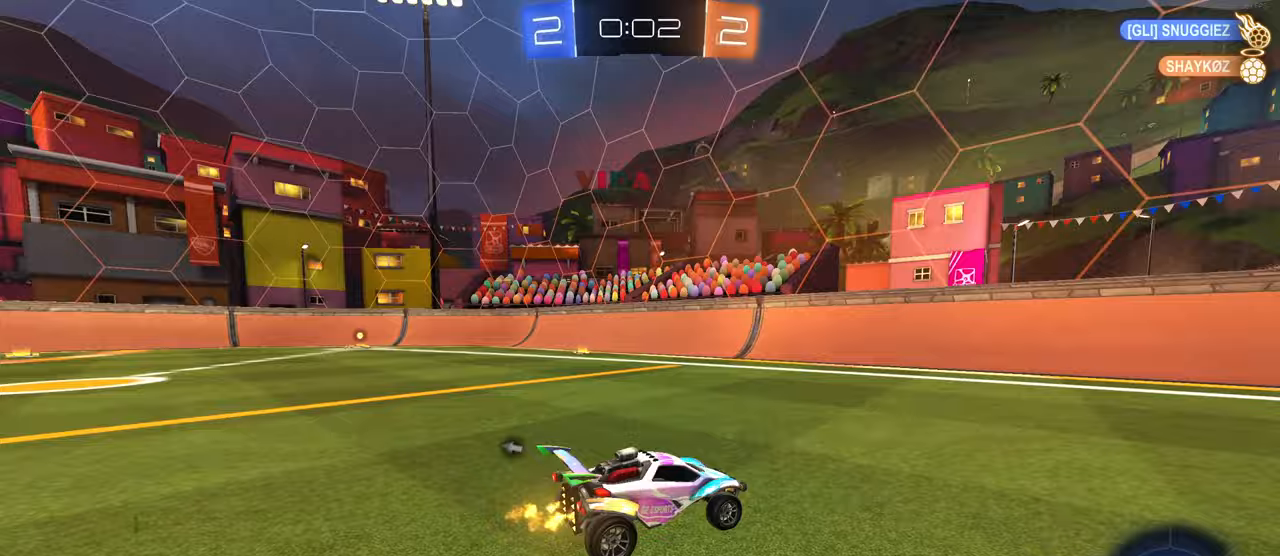
{"buttons": ["R2"], "left_stick": "right", "right_stick": "center", "events": [[117, "TRIANGLE", "down"], [233, "TRIANGLE", "up"], [233, "left_stick", "right"]]}
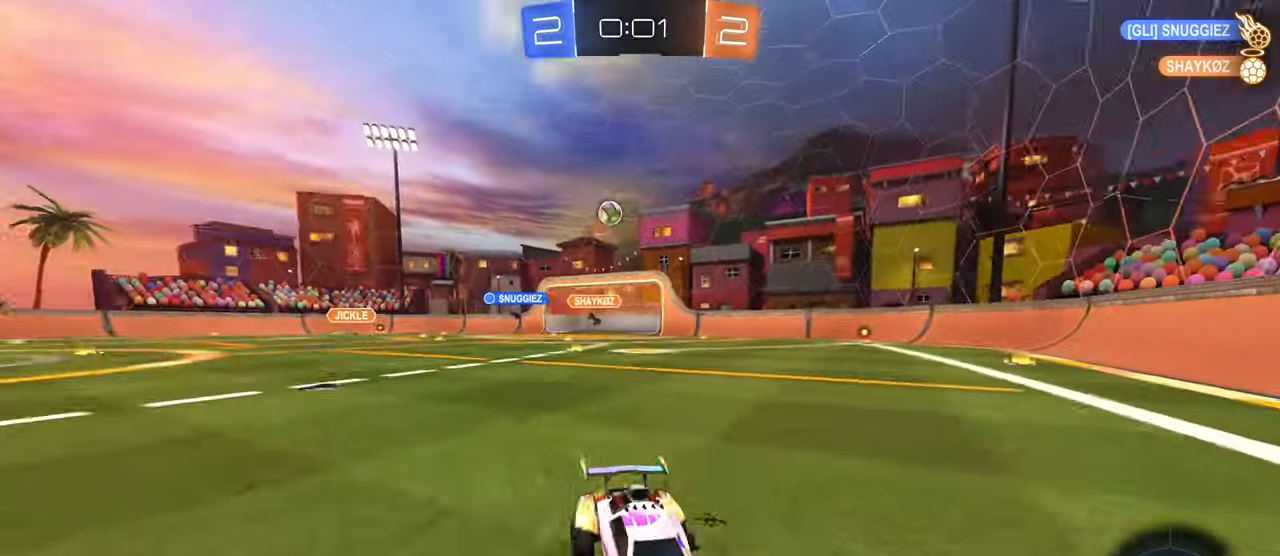
{"buttons": ["R2"], "left_stick": "left", "right_stick": "center", "events": [[133, "left_stick", "center"], [217, "left_stick", "left"], [300, "SQUARE", "down"], [483, "SQUARE", "up"]]}
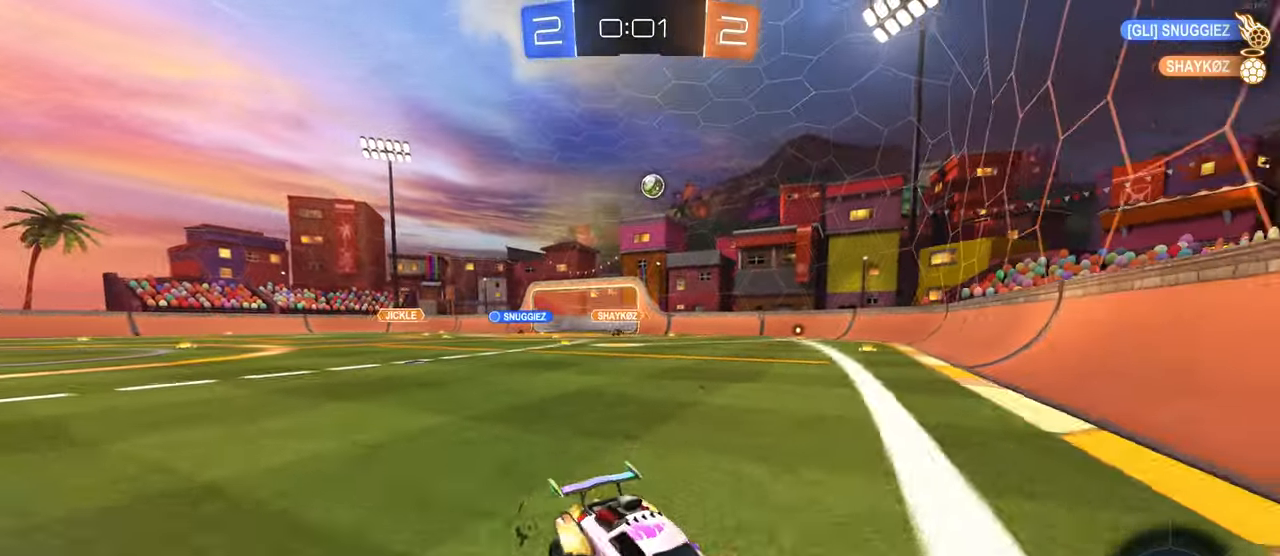
{"buttons": ["R1", "R2"], "left_stick": "left", "right_stick": "center", "events": [[367, "R1", "down"]]}
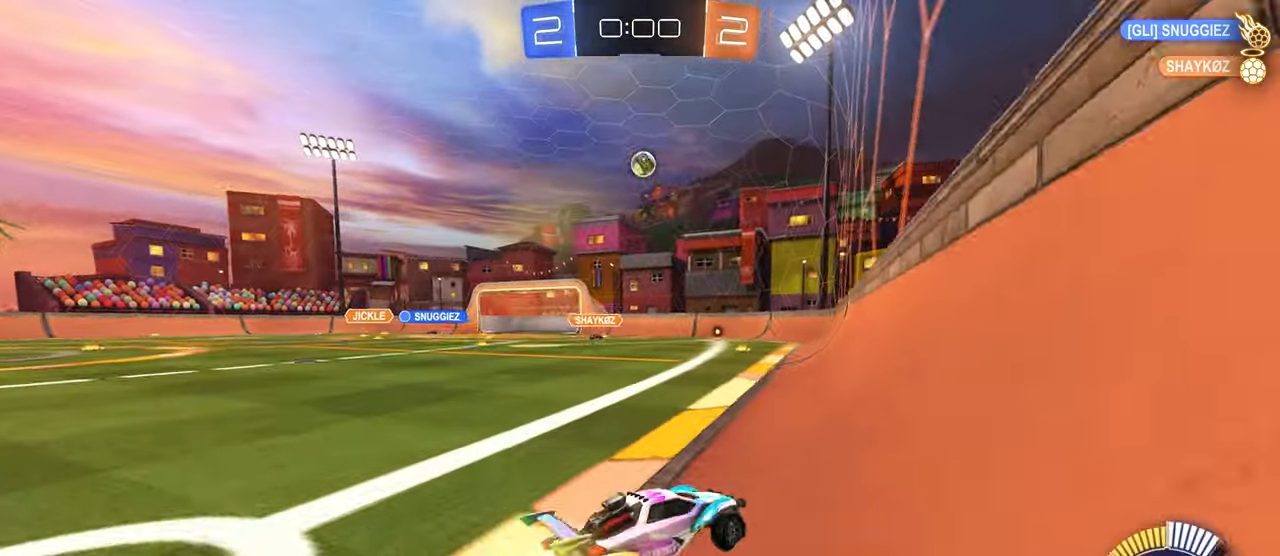
{"buttons": ["R2"], "left_stick": "left", "right_stick": "center", "events": [[100, "left_stick", "center"], [133, "R1", "up"], [233, "left_stick", "left"]]}
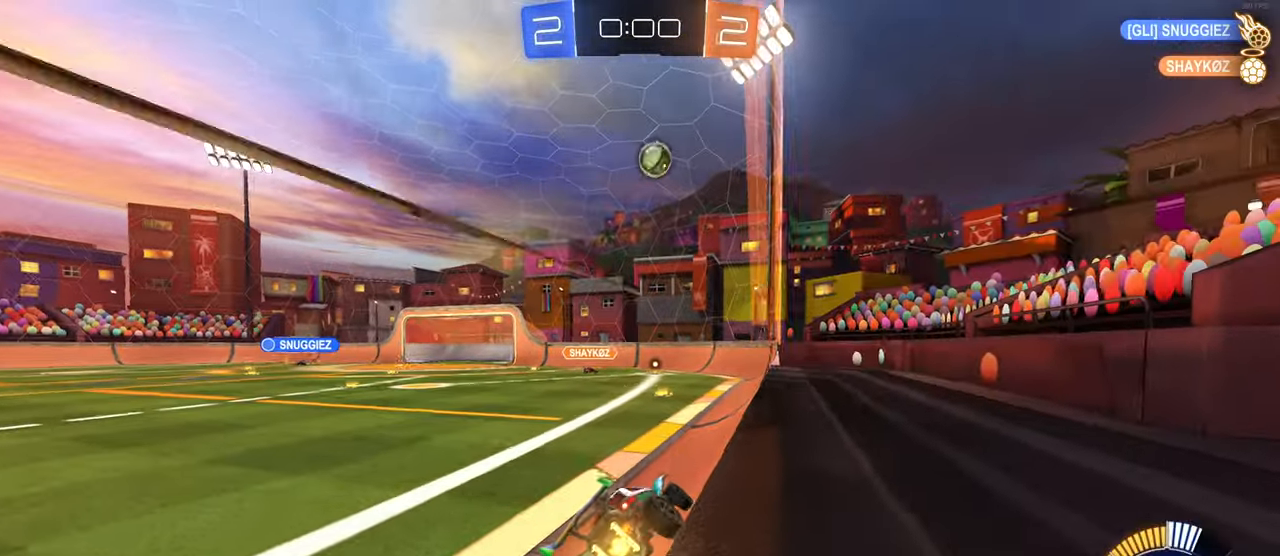
{"buttons": ["R2"], "left_stick": "center", "right_stick": "center", "events": [[50, "left_stick", "center"], [167, "R2", "up"], [217, "L2", "down"], [300, "R2", "down"], [350, "L2", "up"]]}
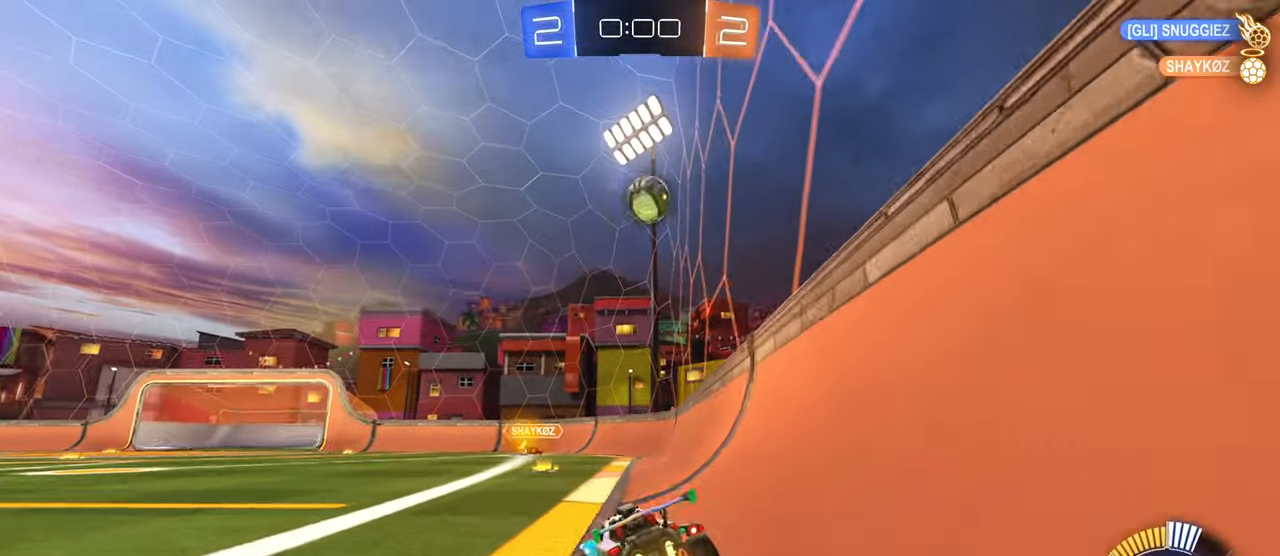
{"buttons": ["CROSS", "R1", "R2"], "left_stick": "down", "right_stick": "center", "events": [[17, "left_stick", "left"], [117, "left_stick", "center"], [200, "left_stick", "left"], [283, "R1", "down"], [333, "CROSS", "down"], [333, "left_stick", "down"]]}